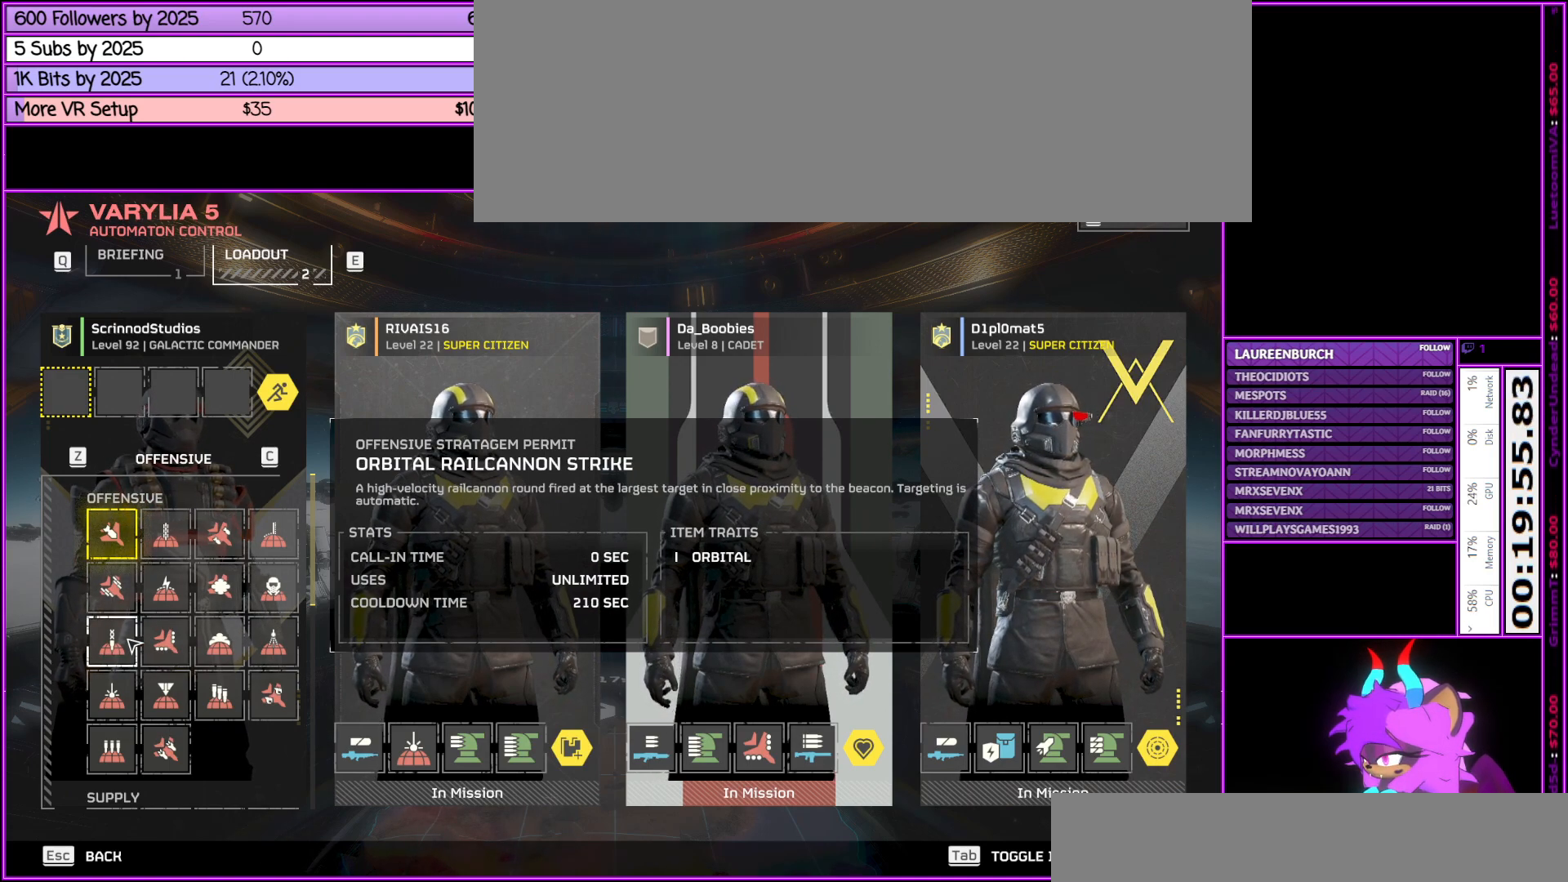
Gameplay with keyboard and mouse; each line is a JSON object with the keys and mouse buttons held at the frame after it. "events" lists presses ("down") and releases ("up") of ".", "/", "0", "1", "2", "3", "4", "5", "6", "7", "8", "9", "a", "alt_l", "alt_r", "b", "backslash", "backspace", "c", "caps_lock", "comma", "ctrl_l", "ctrl_r", "d", "down", "e", "equals", "escape", "f", "f1", "f10", "f11", "f12", "f2", "f3", "f4", "f5", "f6", "f7", "f8", "f9", "g", "h", "i", "j", "k", "l", "lbracket", "left", "m", "minus", "n", "num0", "num1", "num2", "num3", "num4", "num5", "num6", "num7", "num8", "num9", "o", "p", "q", "quote", "r", "rbracket", "return", "right", "s", "semicolon", "shift_l", "shift_r", "space", "super", "t", "tab", "tilde", "u", "up", "v", "w", "x", "y", "z", "mouse_left", "mouse_middle", "mouse_right", "mouse_wheel_up" and "mouse_wheel_down" between this image and that frame as [ms after this image, input, new state], when the widget could be followed in between. "mouse_left", "mouse_middle", "mouse_right", "mouse_wheel_up", "mouse_wheel_down" = the "left", "middle", "right", "wheel_up", "wheel_down" buttons of the "mouse" list. No other keys are recorded. Not read: mouse_move.
{"keys": [], "mouse": [], "events": [[17, "mouse_left", "down"], [100, "mouse_left", "up"], [283, "mouse_left", "down"], [383, "mouse_left", "up"]]}
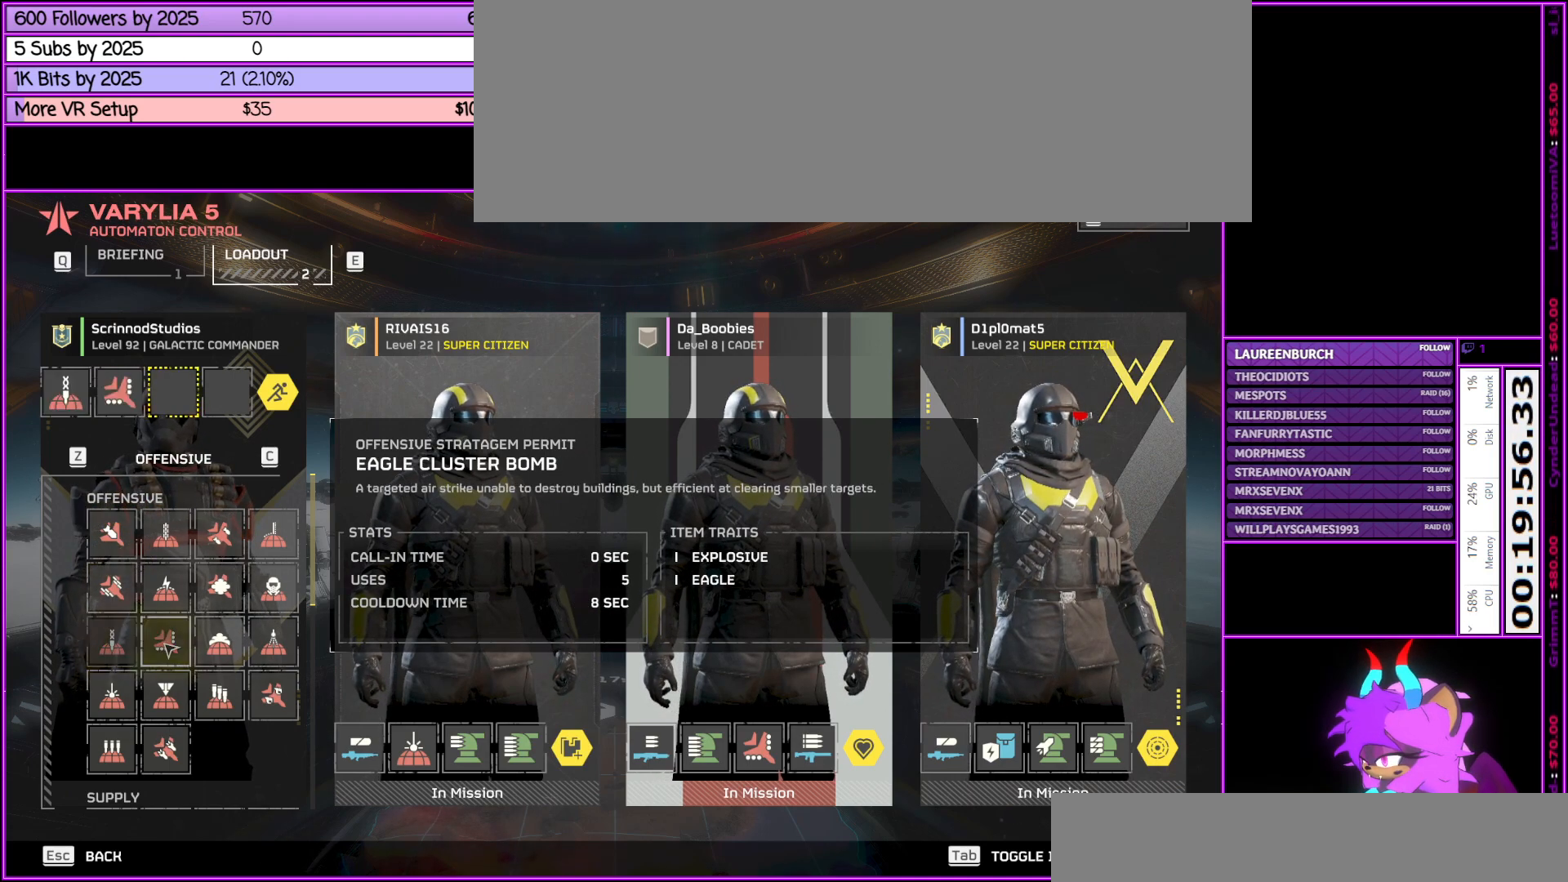
{"keys": [], "mouse": [], "events": [[167, "mouse_wheel_up", "down"], [217, "mouse_wheel_down", "down"], [250, "mouse_wheel_up", "up"], [350, "mouse_wheel_down", "up"]]}
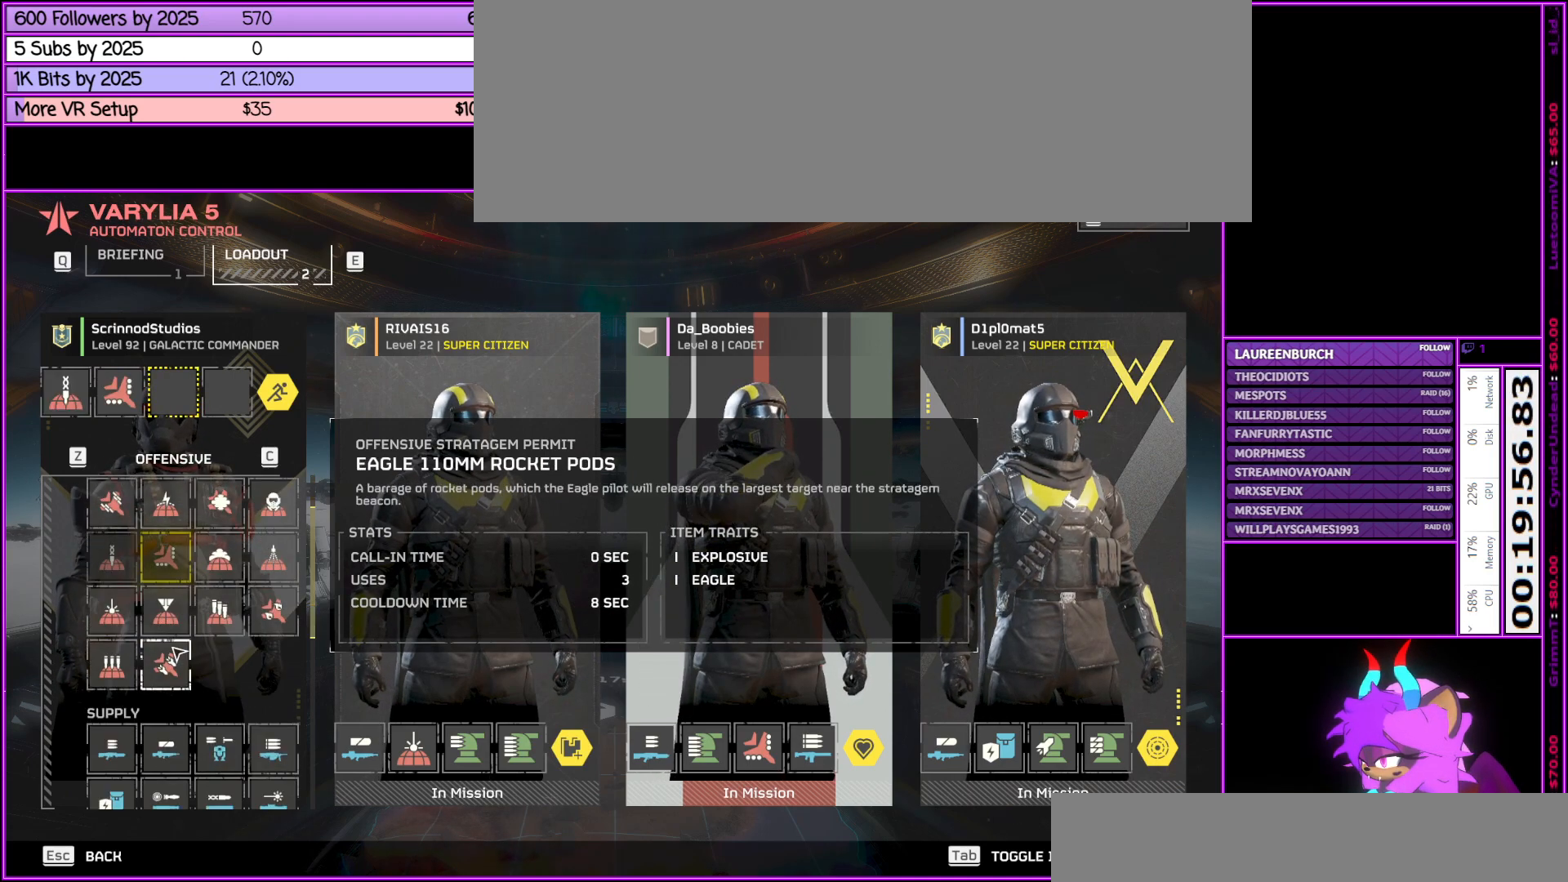
{"keys": [], "mouse": [], "events": [[83, "mouse_wheel_down", "down"], [217, "mouse_wheel_down", "up"]]}
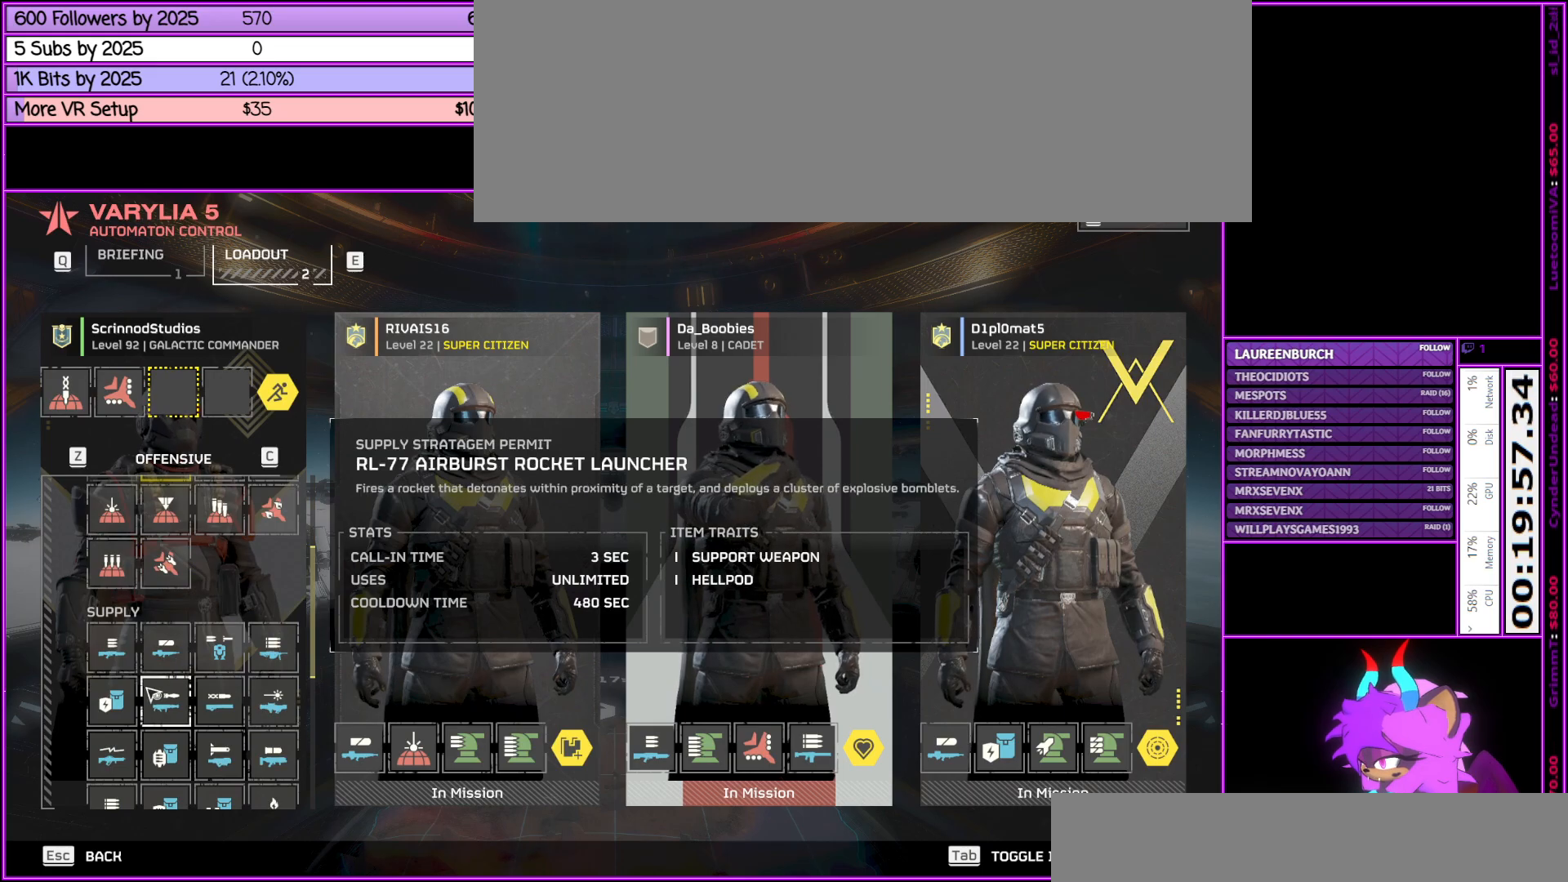
{"keys": [], "mouse": ["left"], "events": [[433, "mouse_left", "down"]]}
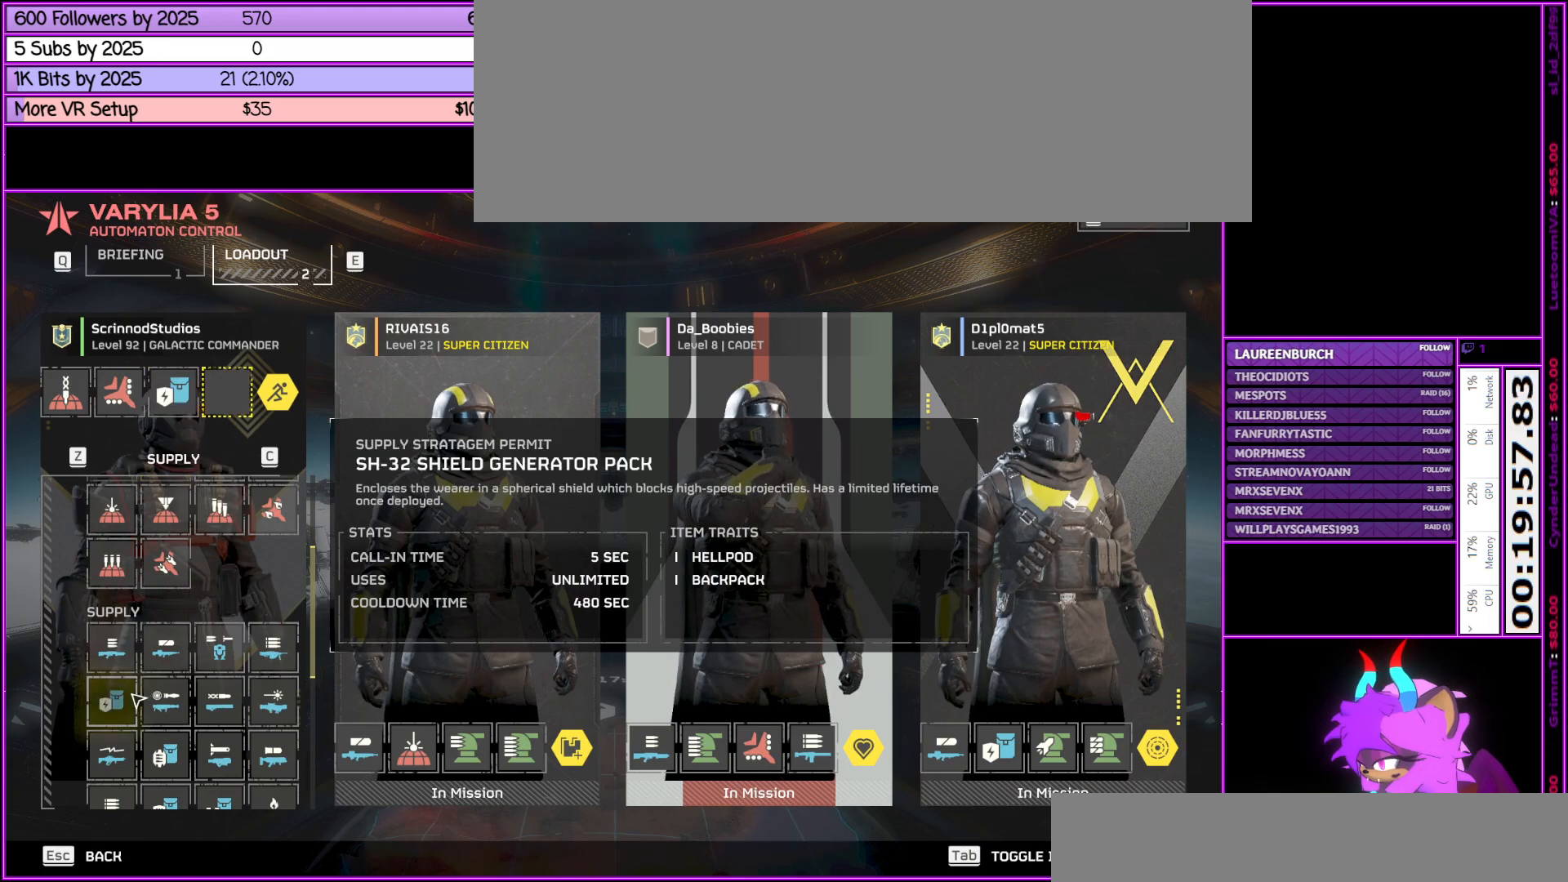
{"keys": [], "mouse": ["left"], "events": [[67, "mouse_left", "up"], [483, "mouse_left", "down"]]}
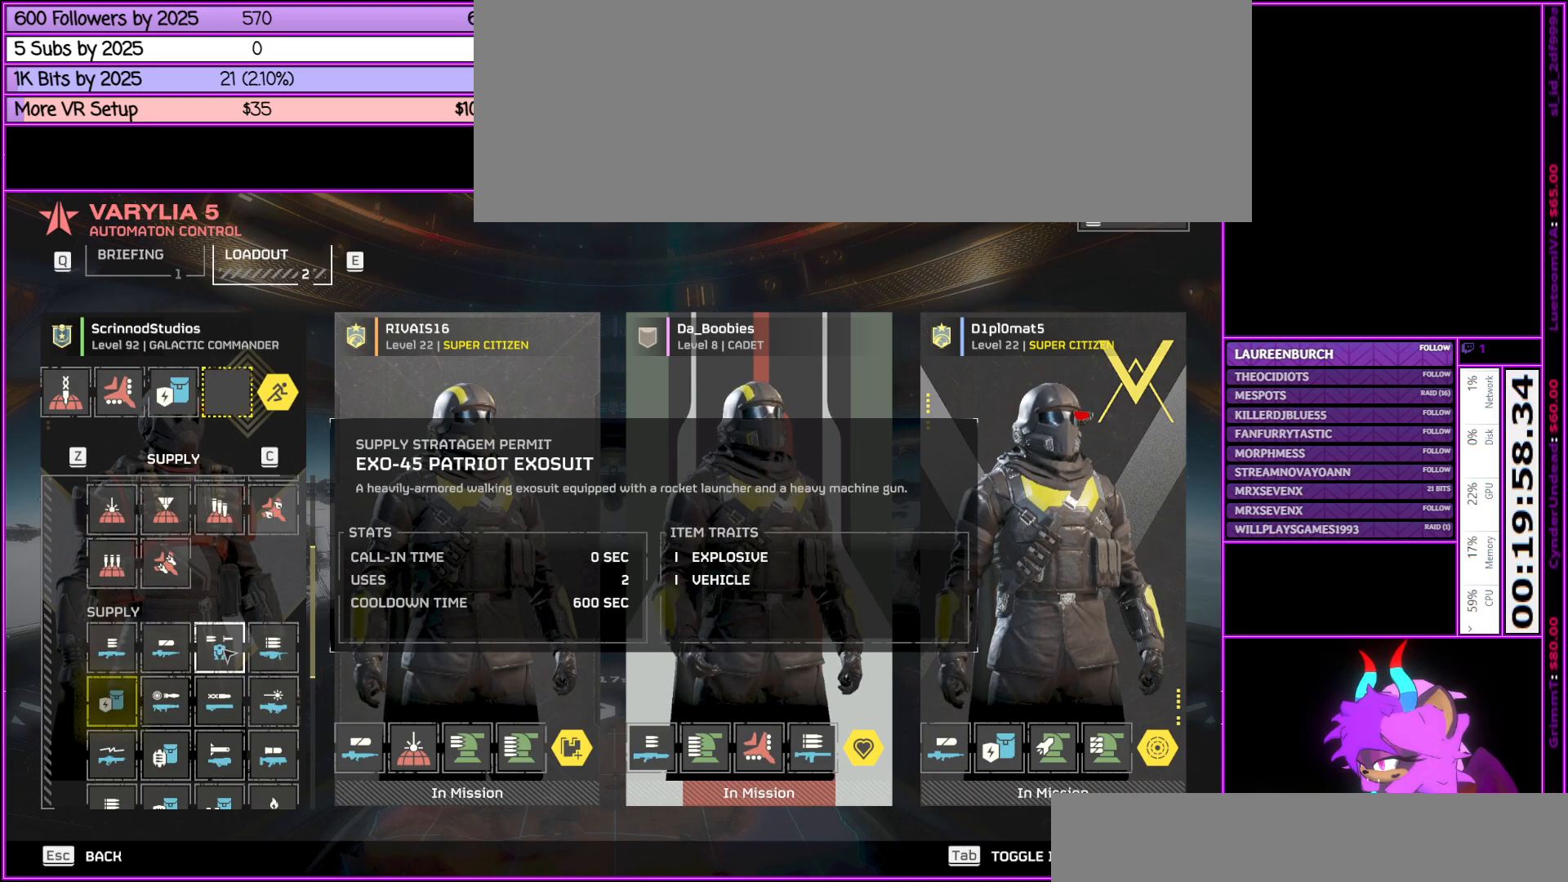
{"keys": [], "mouse": [], "events": [[83, "mouse_left", "up"]]}
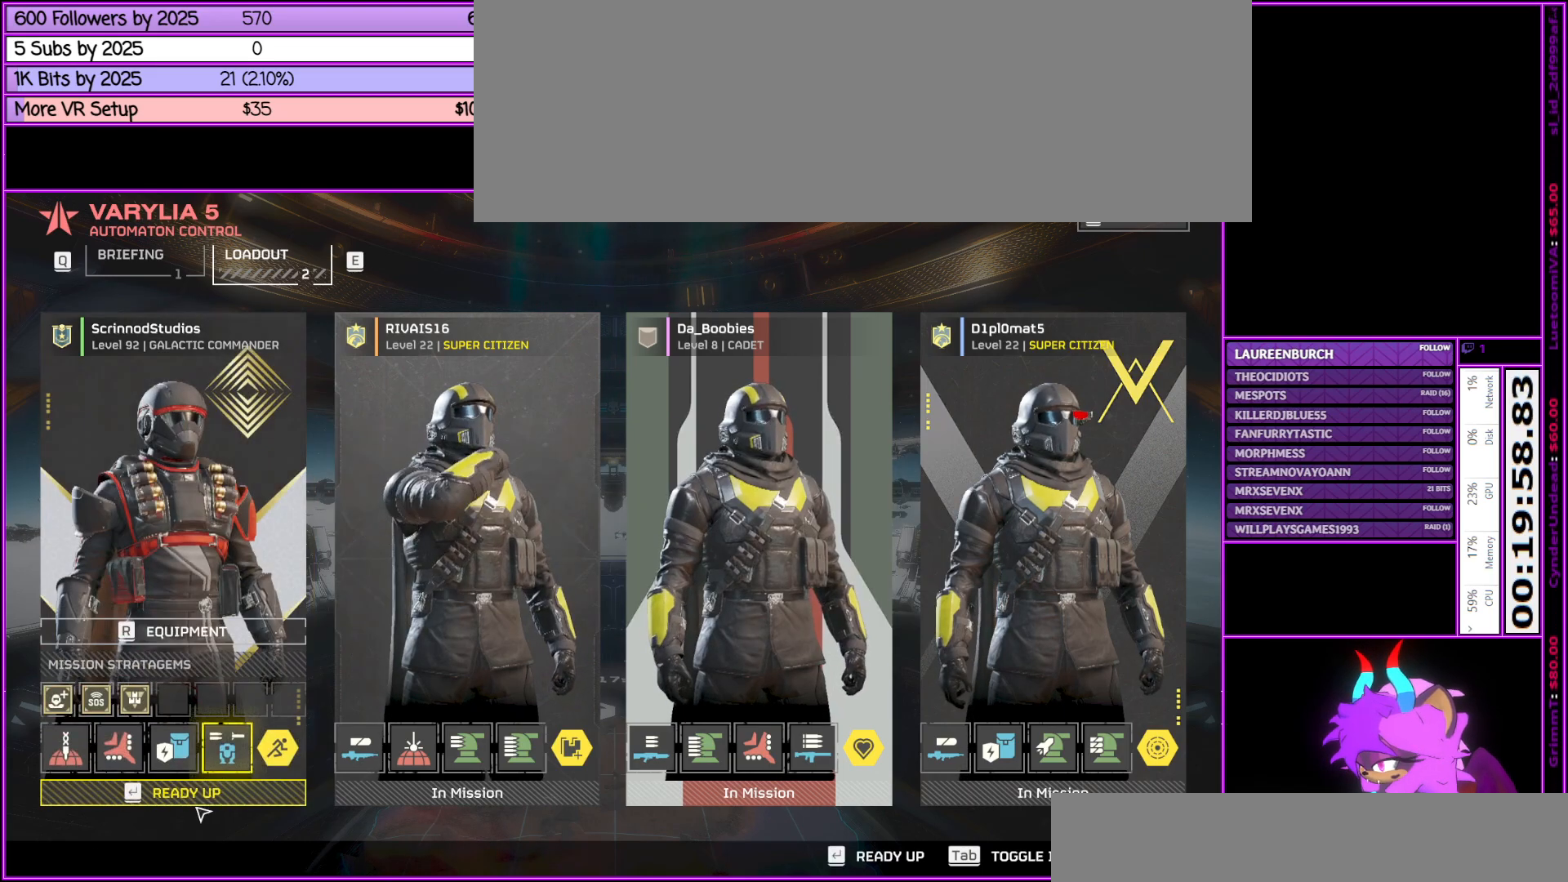
{"keys": [], "mouse": [], "events": [[283, "mouse_left", "down"], [417, "mouse_left", "up"]]}